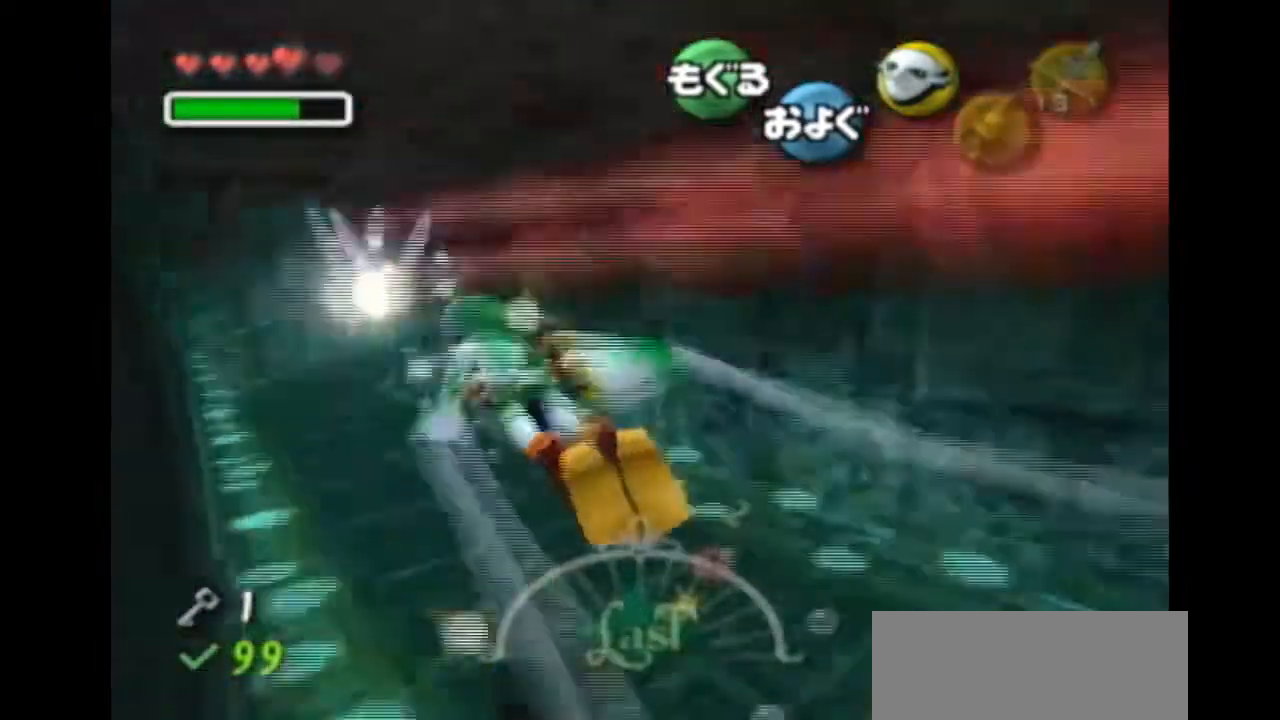
Gameplay with a controller (Nintendo layout); each line is a JSON object with the inputs held at the frame after it. "events" lists button and stick changes between this image and that frame as [ms after this image, input, new state], when the widget could be followed in between. Not read: L3 R3.
{"buttons": ["A"], "left_stick": "right", "right_stick": "center", "events": [[33, "left_stick", "down-left"], [200, "left_stick", "center"], [500, "left_stick", "right"]]}
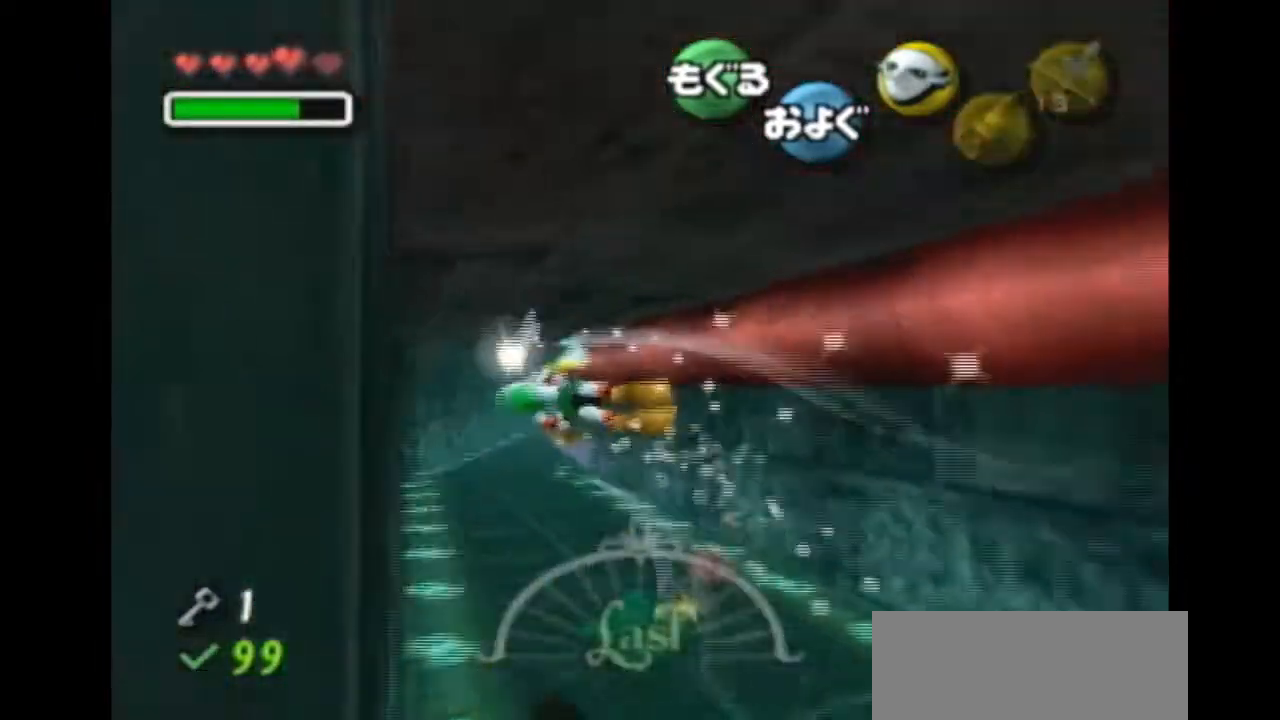
{"buttons": ["A"], "left_stick": "center", "right_stick": "center", "events": [[133, "left_stick", "center"], [367, "left_stick", "up-right"], [500, "left_stick", "center"]]}
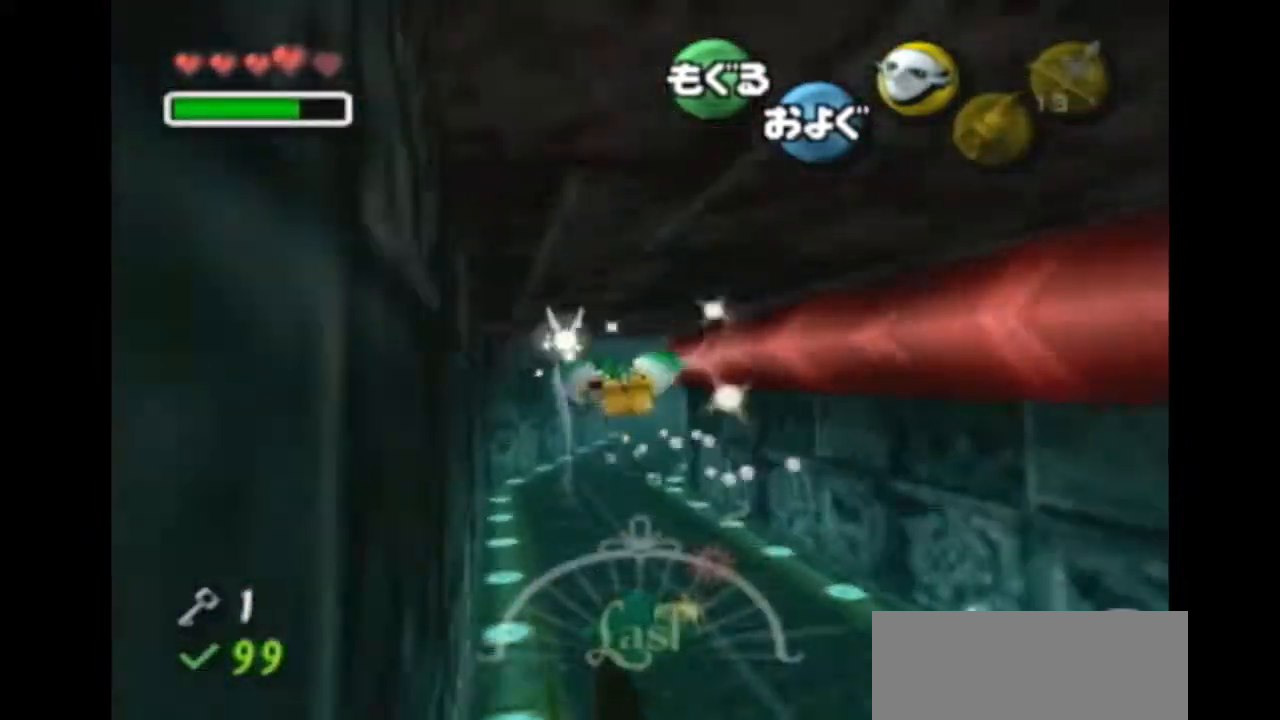
{"buttons": ["A"], "left_stick": "center", "right_stick": "center", "events": []}
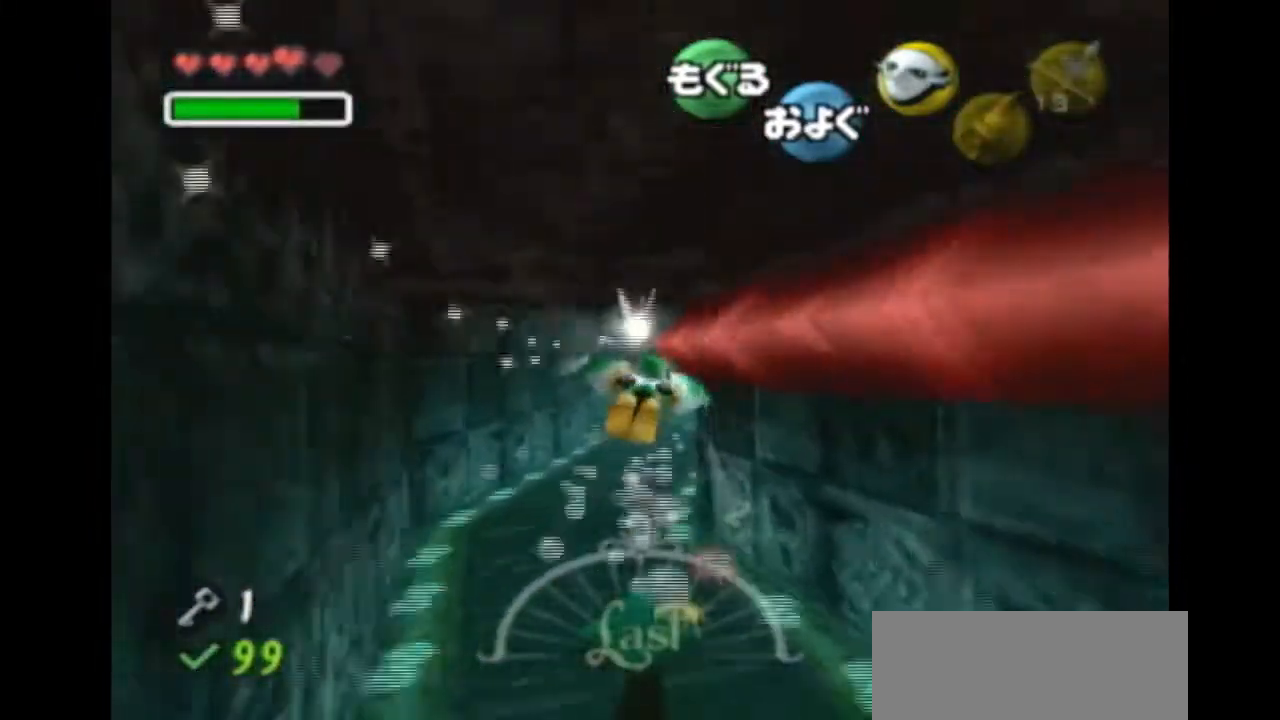
{"buttons": ["A"], "left_stick": "center", "right_stick": "center", "events": [[33, "left_stick", "left"], [167, "left_stick", "center"]]}
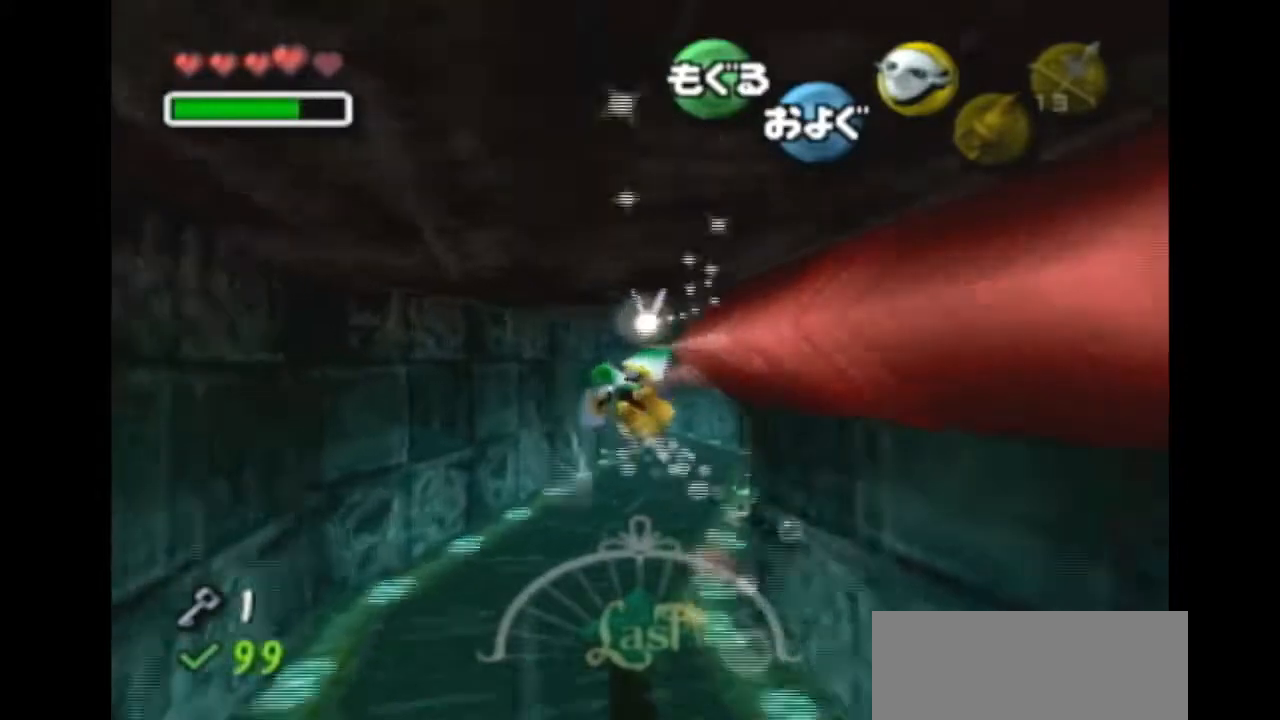
{"buttons": ["A"], "left_stick": "center", "right_stick": "center", "events": [[133, "left_stick", "up-right"], [267, "left_stick", "center"]]}
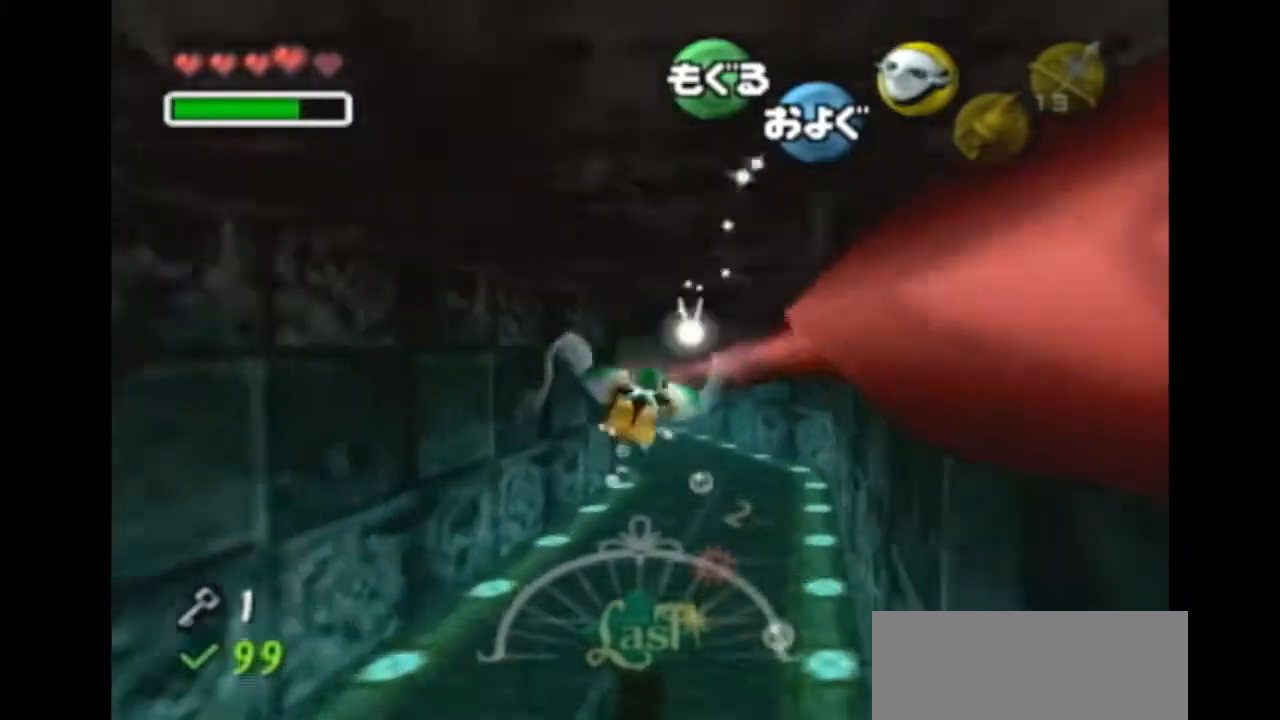
{"buttons": ["A"], "left_stick": "up", "right_stick": "center", "events": [[167, "left_stick", "up"], [367, "left_stick", "center"], [500, "left_stick", "up"]]}
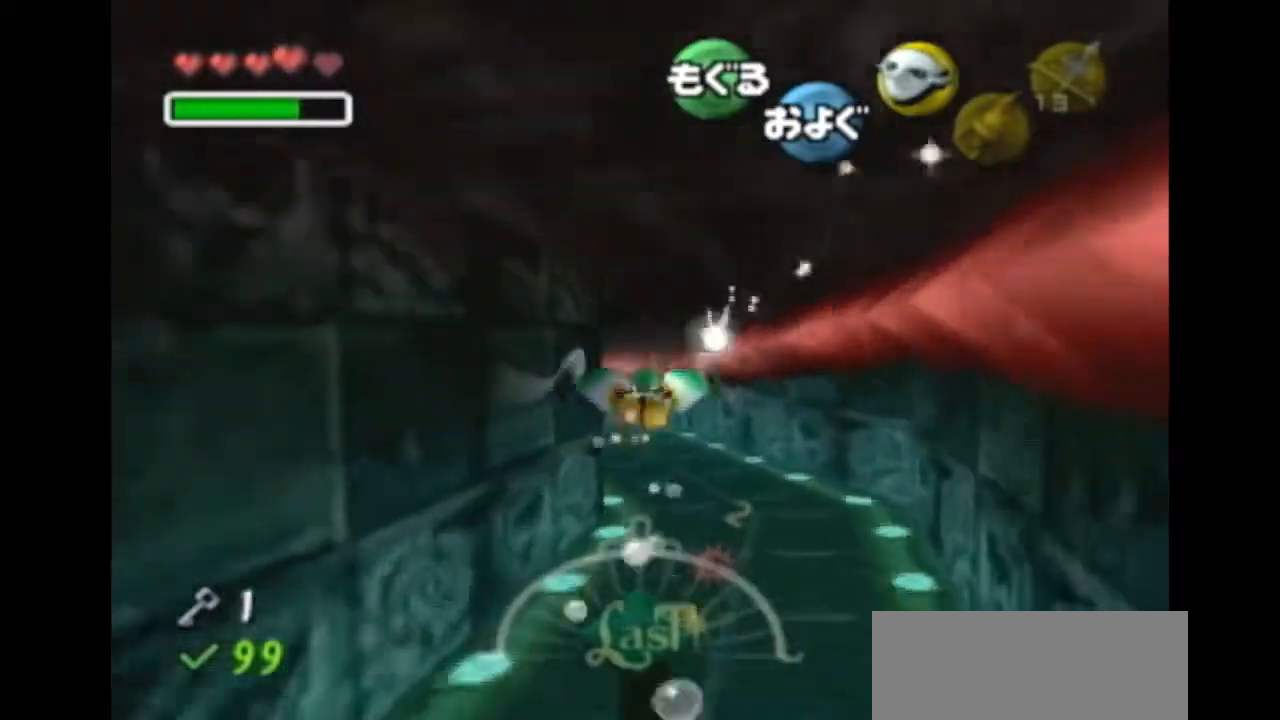
{"buttons": ["A"], "left_stick": "center", "right_stick": "center", "events": [[267, "left_stick", "center"], [400, "B", "down"], [467, "B", "up"]]}
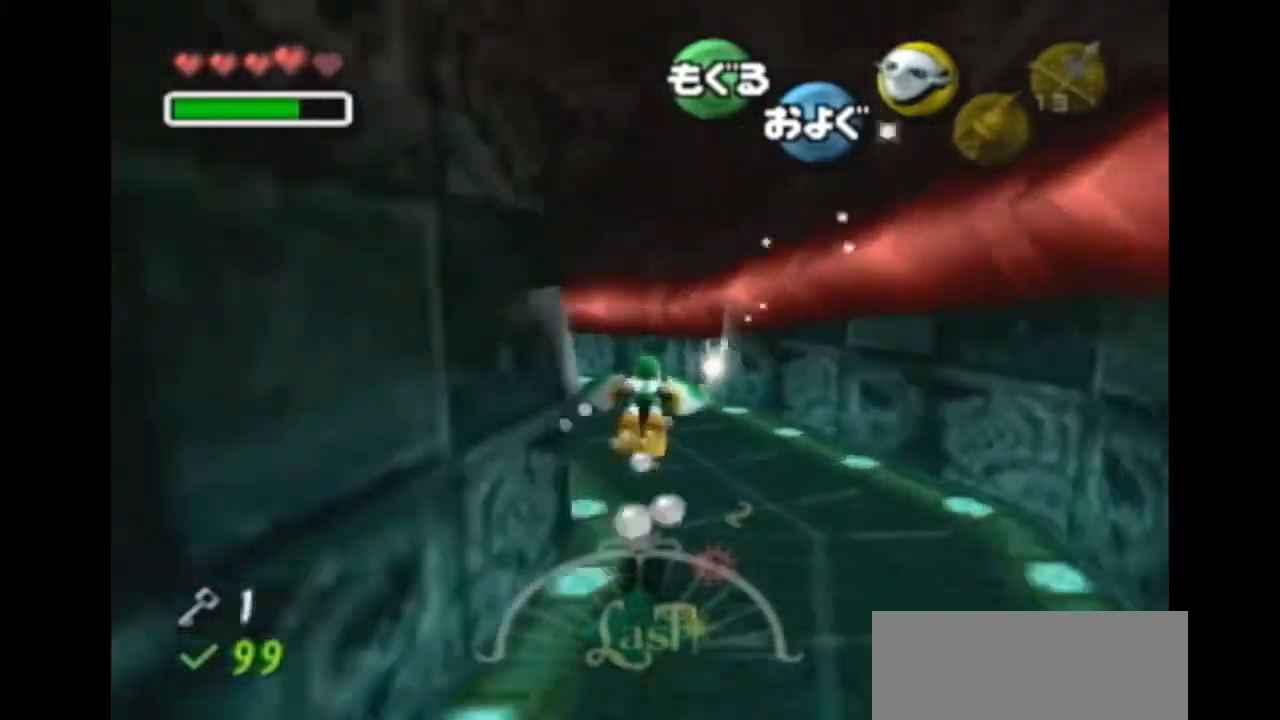
{"buttons": ["A"], "left_stick": "left", "right_stick": "center", "events": [[33, "left_stick", "left"], [267, "left_stick", "center"], [400, "left_stick", "left"]]}
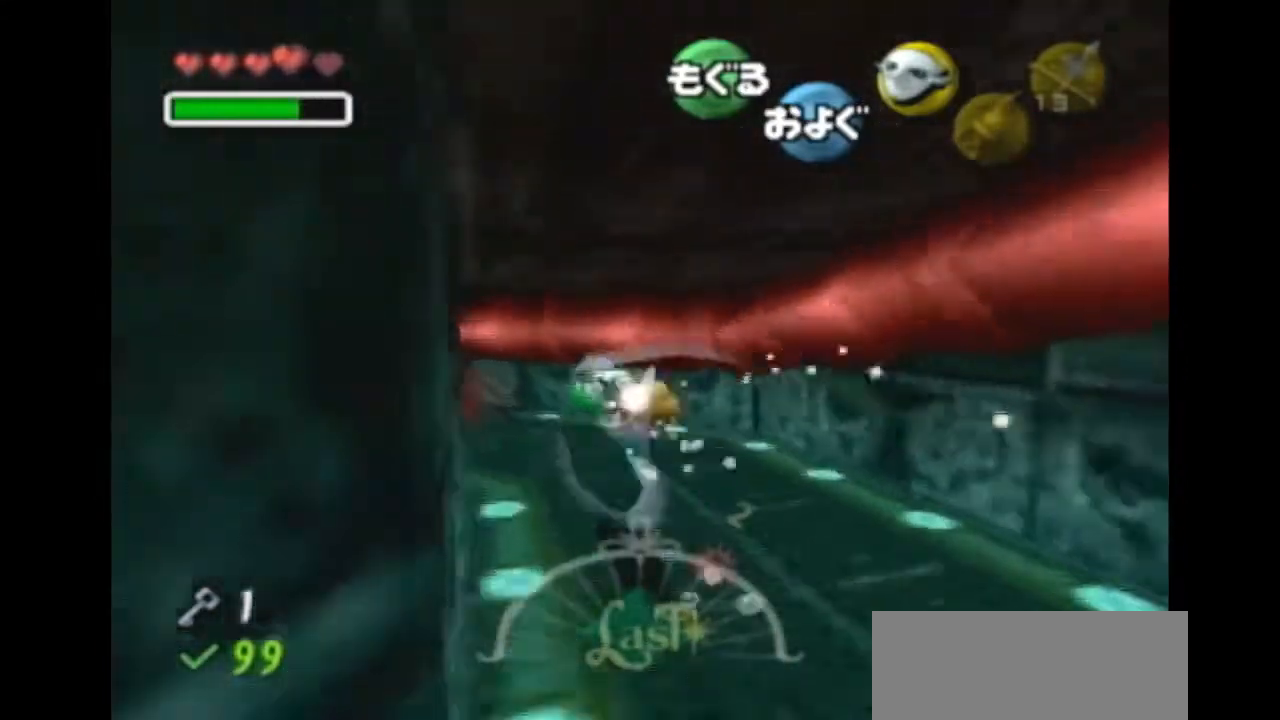
{"buttons": ["A"], "left_stick": "left", "right_stick": "center", "events": [[200, "left_stick", "center"], [400, "DPAD_RIGHT", "down"], [400, "left_stick", "left"], [467, "B", "down"], [467, "DPAD_RIGHT", "up"], [500, "B", "up"]]}
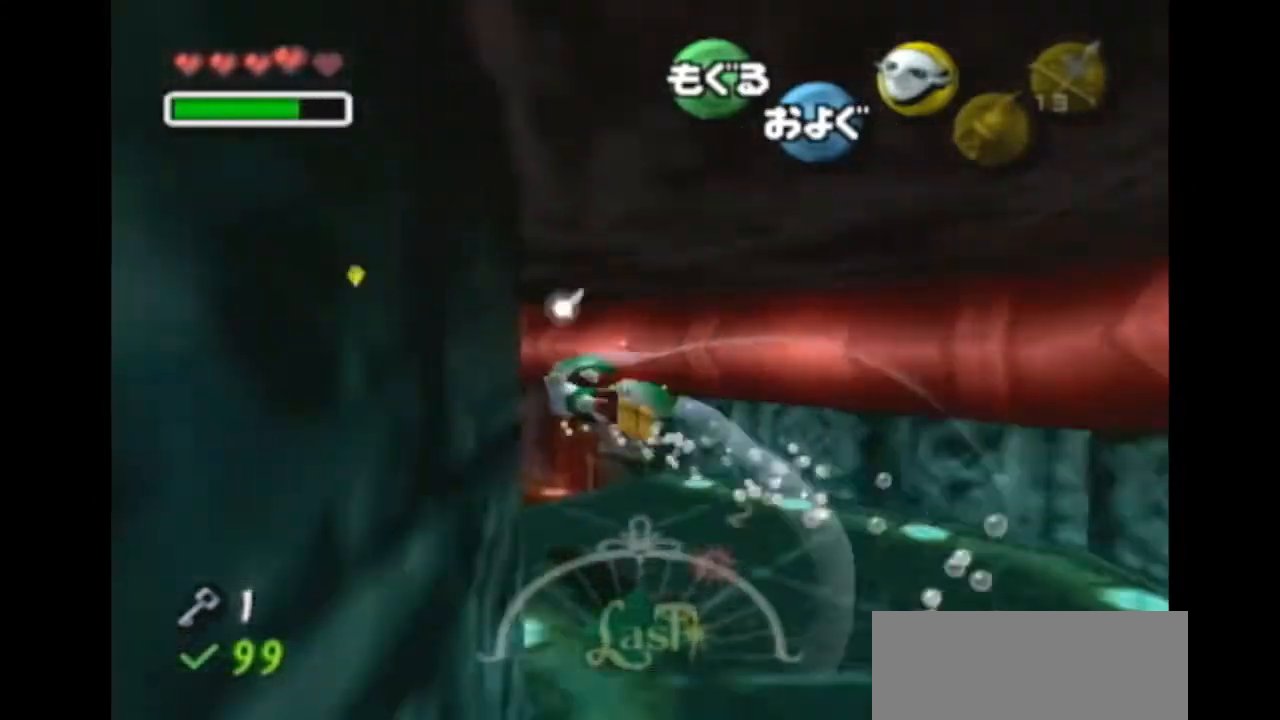
{"buttons": ["A"], "left_stick": "center", "right_stick": "center", "events": [[100, "left_stick", "center"], [167, "Z", "down"], [300, "Z", "up"]]}
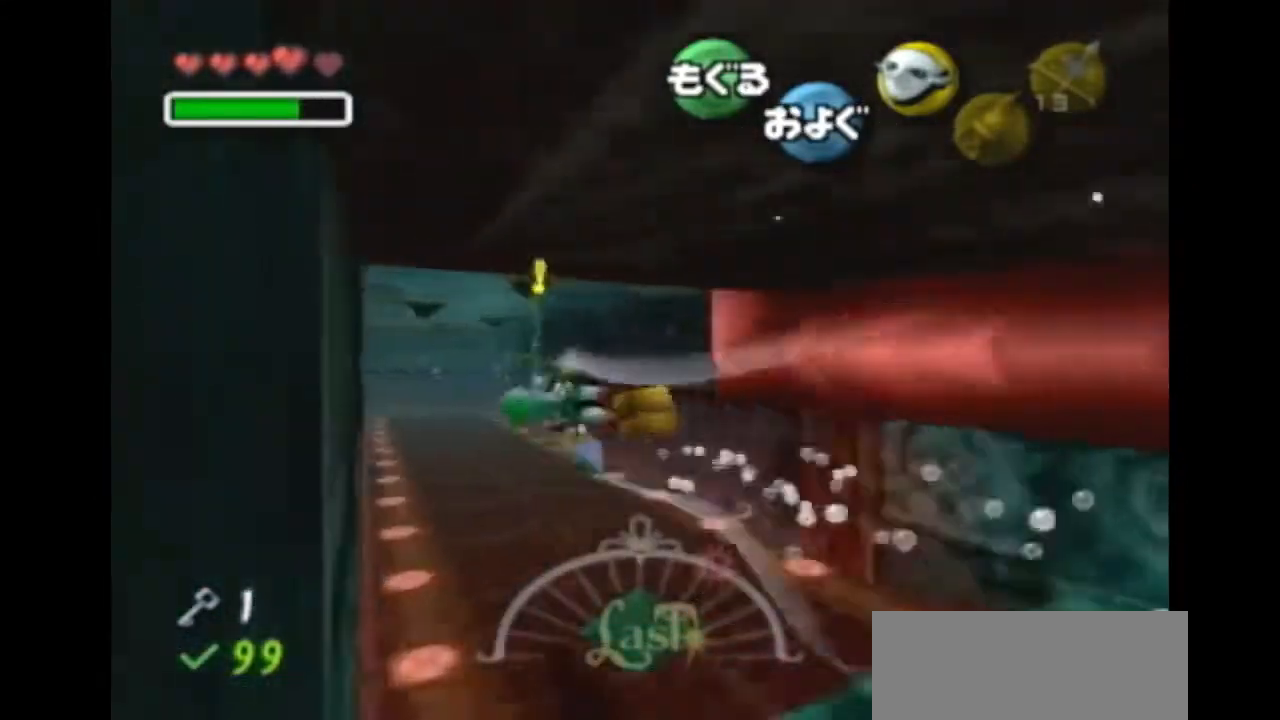
{"buttons": ["A", "R1"], "left_stick": "center", "right_stick": "center", "events": [[100, "DPAD_RIGHT", "down"], [100, "R1", "down"], [167, "DPAD_RIGHT", "up"]]}
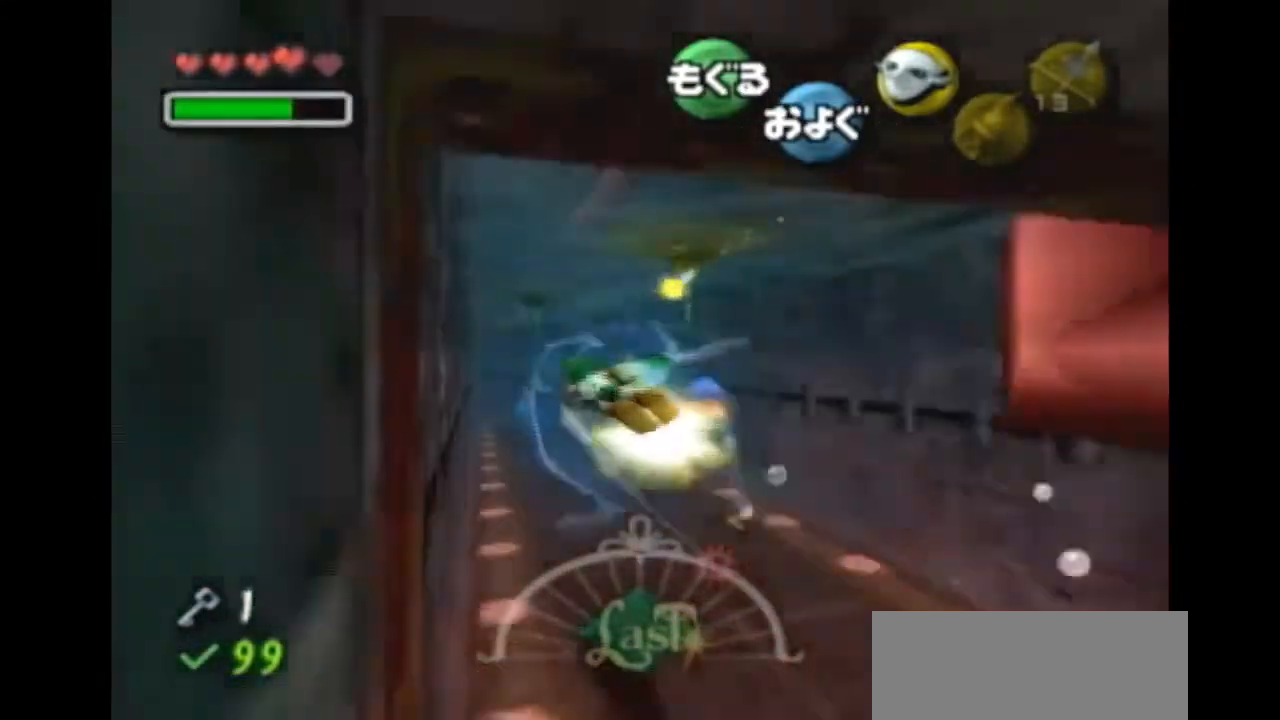
{"buttons": ["A", "Y"], "left_stick": "center", "right_stick": "center", "events": [[267, "B", "down"], [300, "B", "up"], [300, "R1", "up"], [500, "Y", "down"]]}
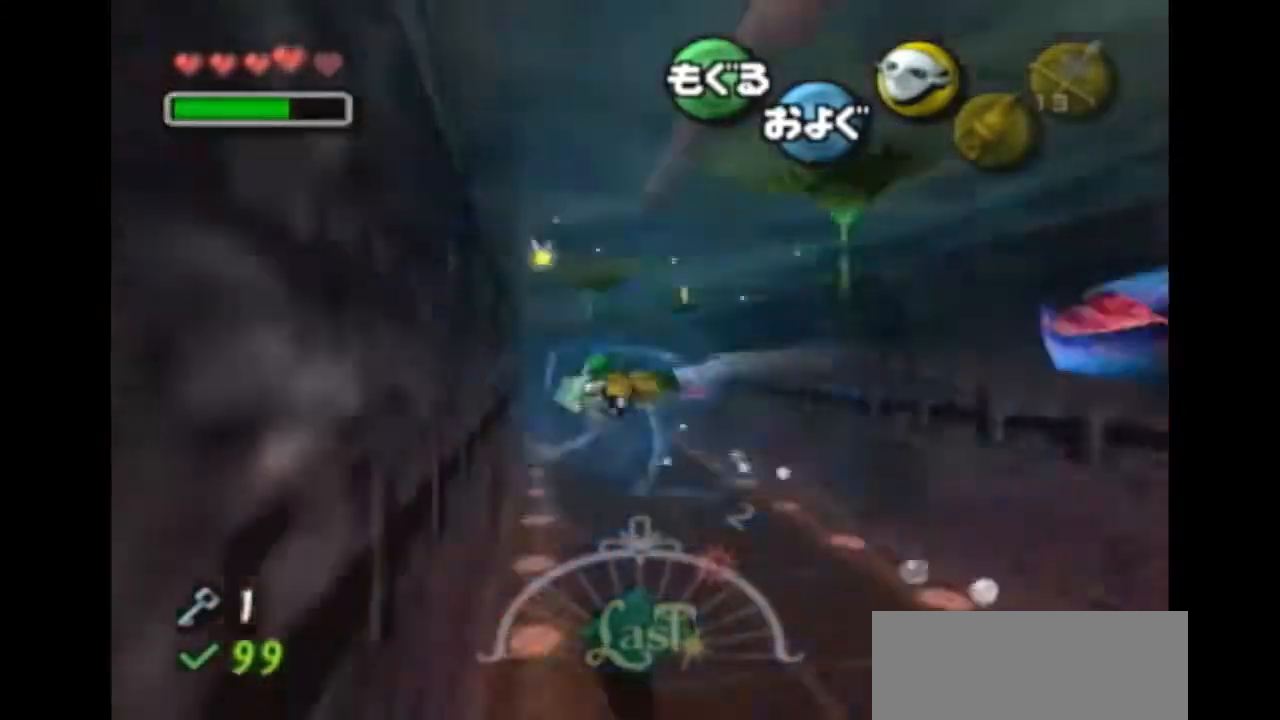
{"buttons": ["A"], "left_stick": "up", "right_stick": "center", "events": [[67, "Y", "up"], [200, "B", "down"], [200, "left_stick", "up"], [233, "B", "up"]]}
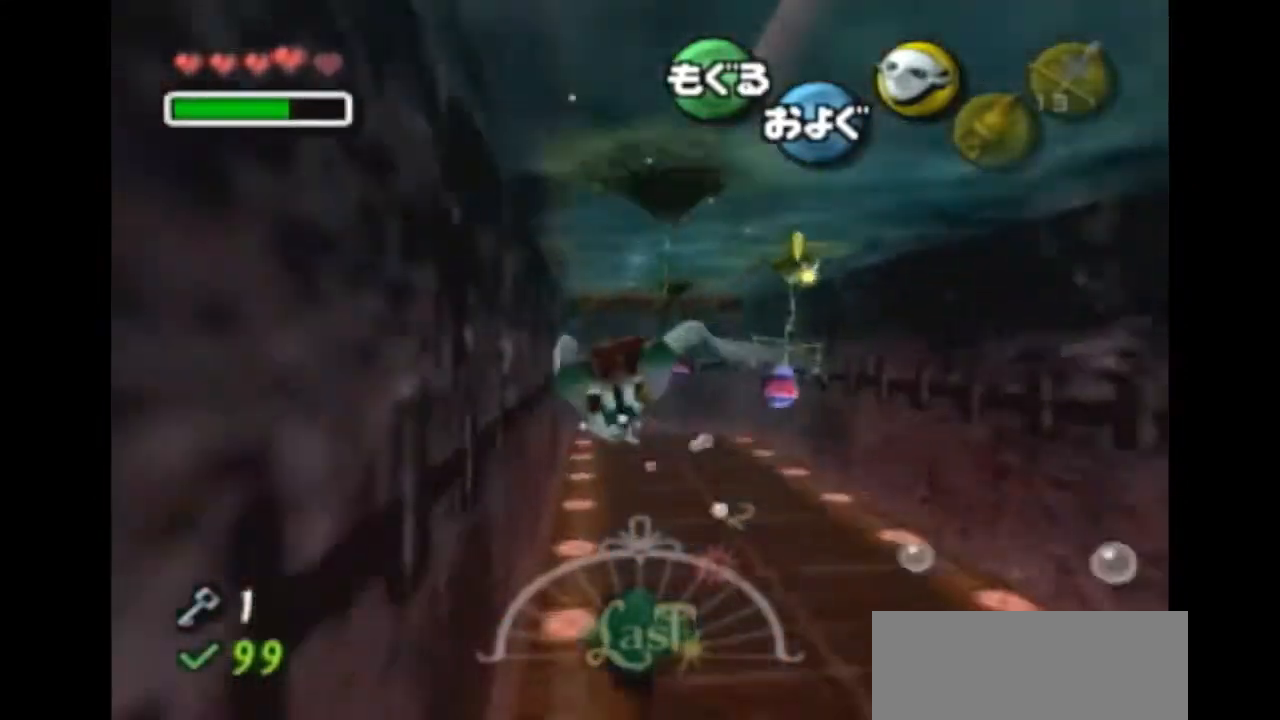
{"buttons": ["A"], "left_stick": "down", "right_stick": "center", "events": [[200, "left_stick", "center"], [433, "left_stick", "down"]]}
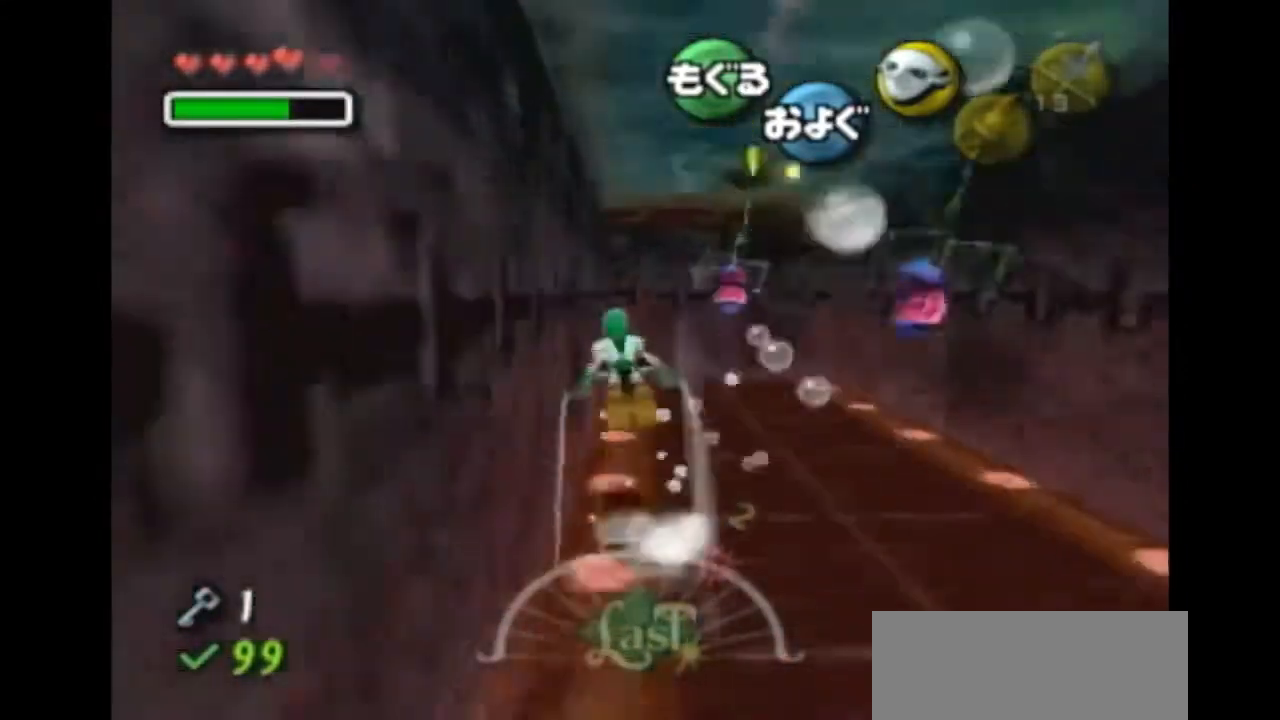
{"buttons": ["A"], "left_stick": "down", "right_stick": "center", "events": []}
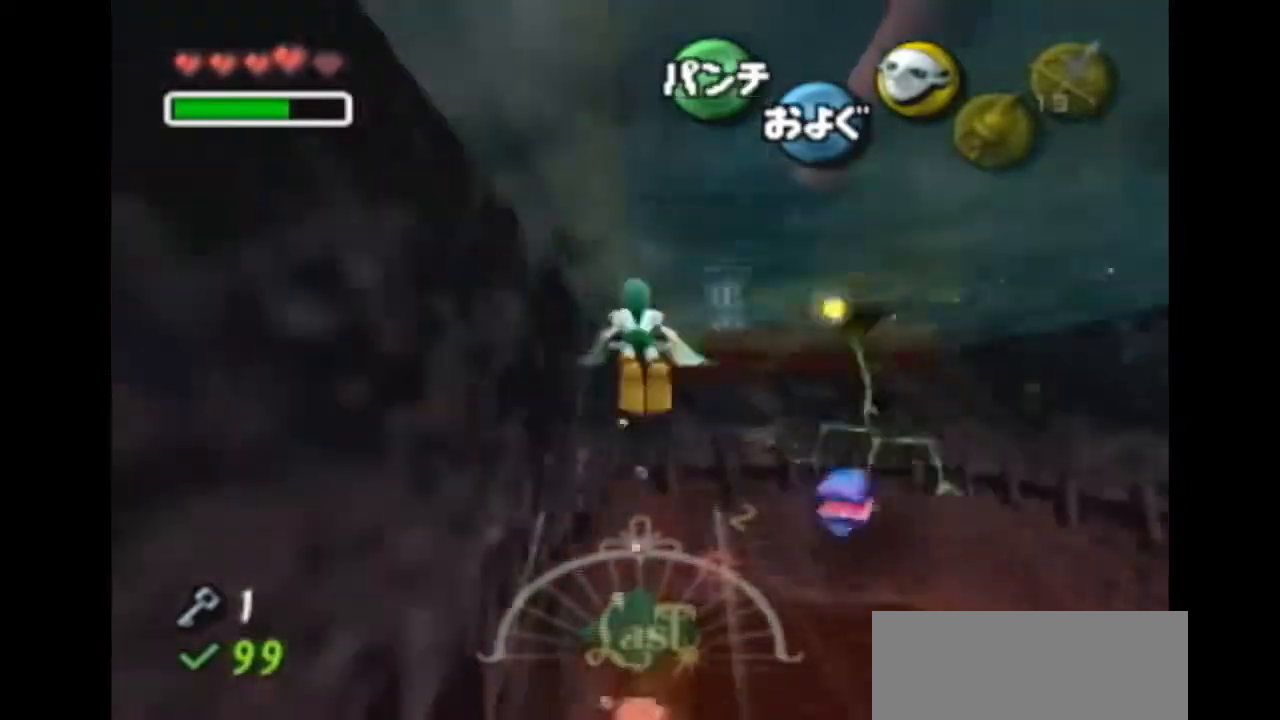
{"buttons": ["A", "DPAD_RIGHT"], "left_stick": "up-right", "right_stick": "center", "events": [[400, "left_stick", "center"], [500, "DPAD_RIGHT", "down"], [500, "left_stick", "up-right"]]}
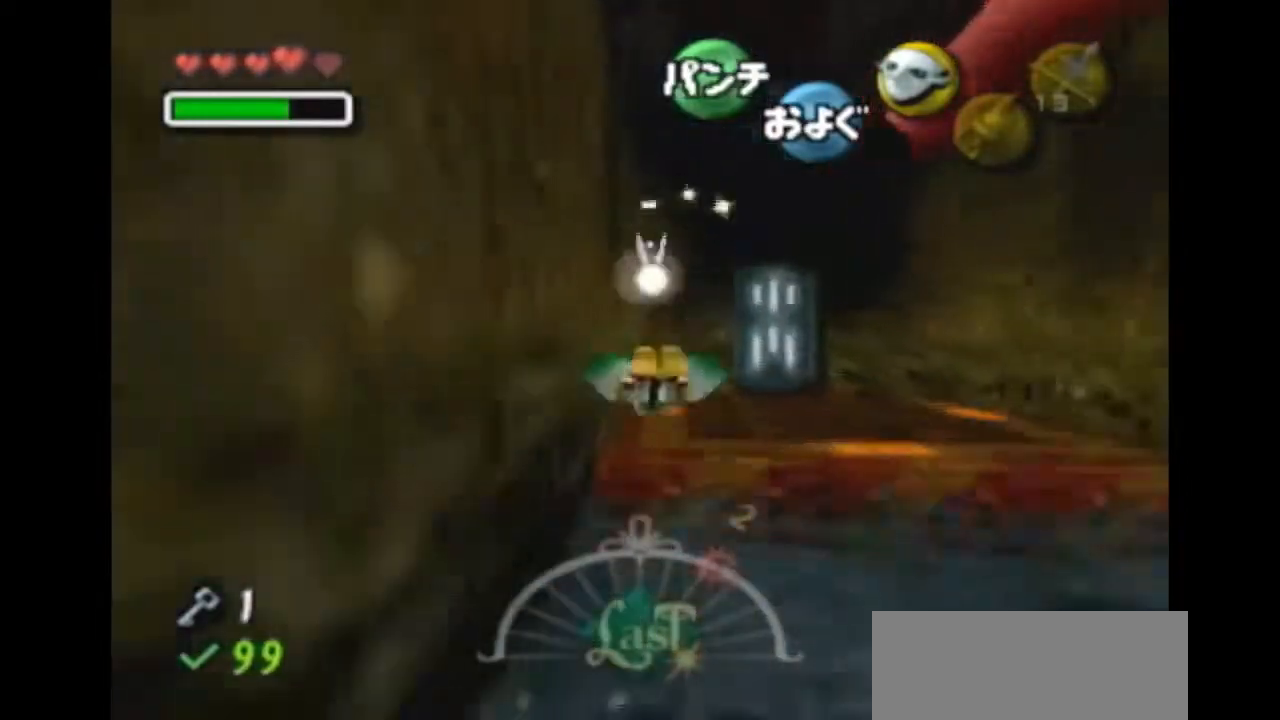
{"buttons": [], "left_stick": "up-right", "right_stick": "center", "events": [[33, "A", "up"], [33, "DPAD_RIGHT", "up"]]}
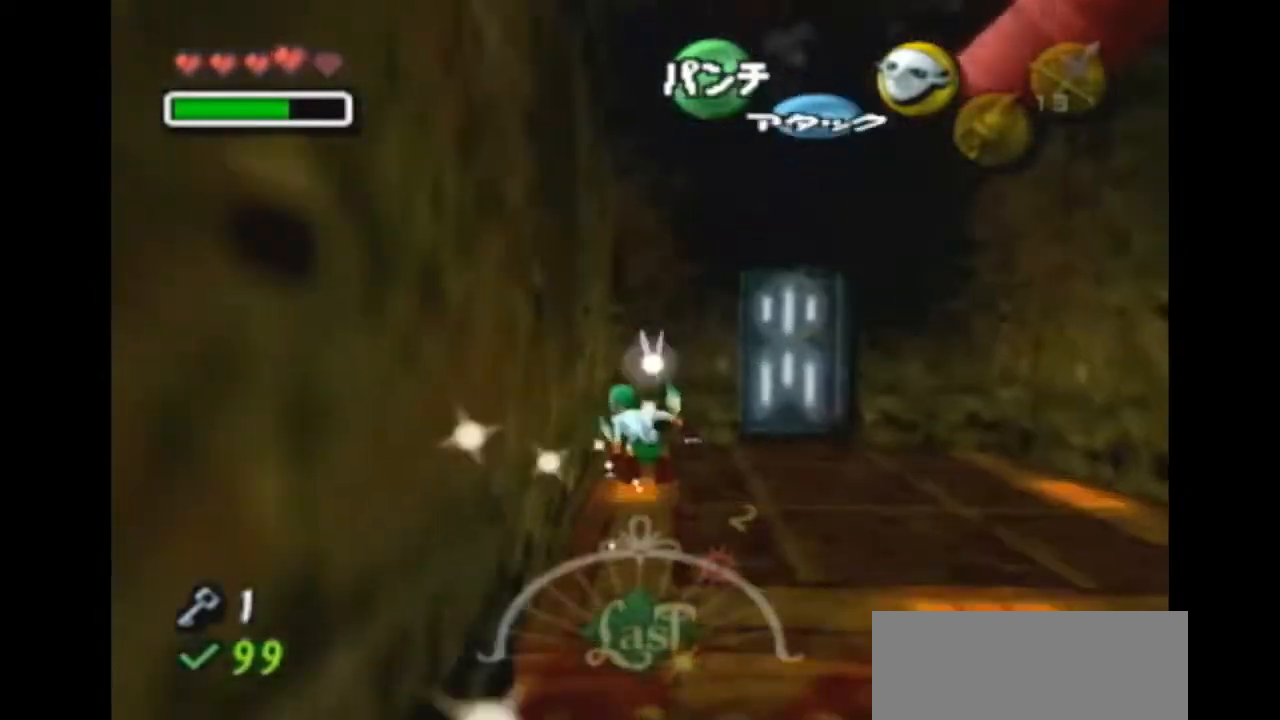
{"buttons": ["A"], "left_stick": "up", "right_stick": "center", "events": [[400, "left_stick", "up"], [500, "A", "down"]]}
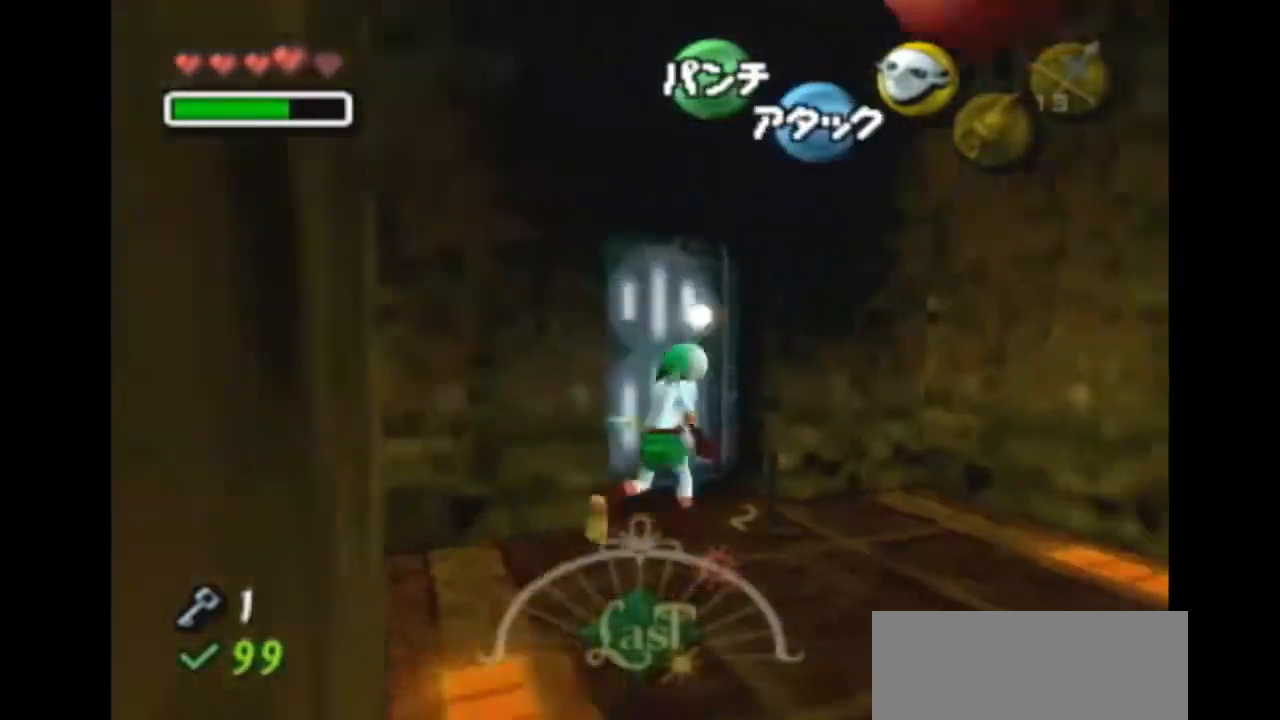
{"buttons": [], "left_stick": "center", "right_stick": "center", "events": [[100, "A", "up"], [200, "left_stick", "center"]]}
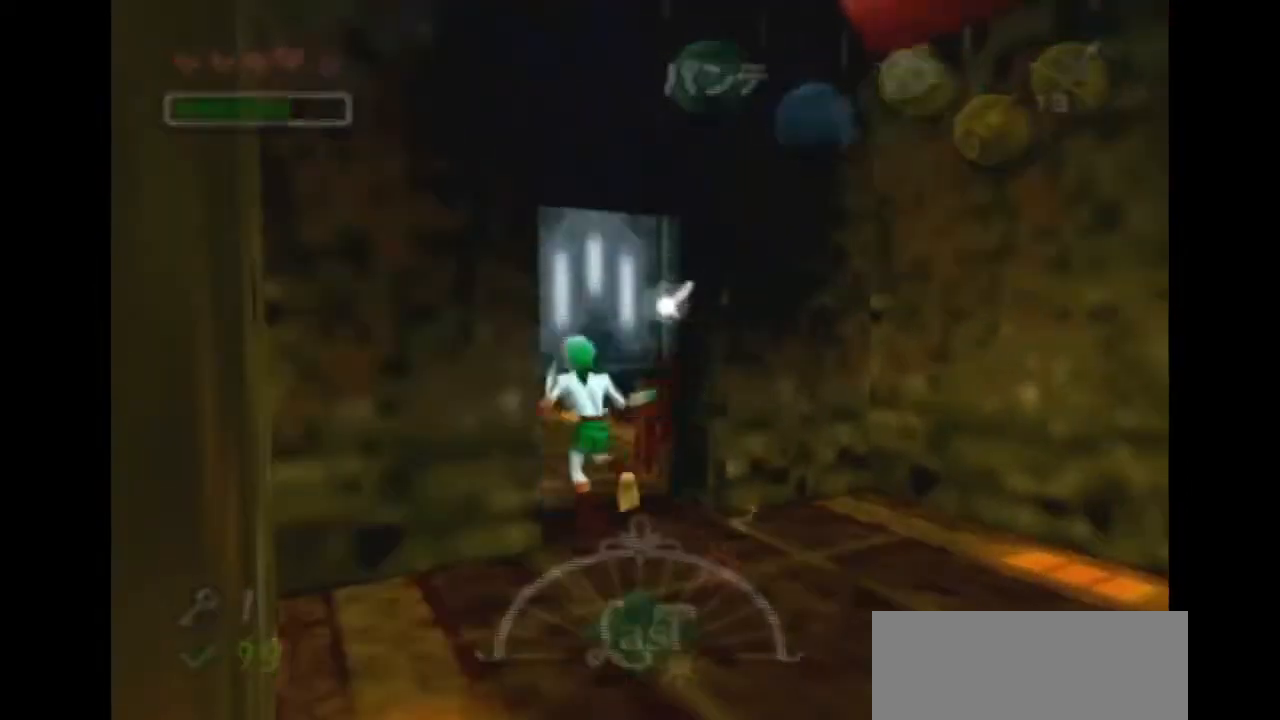
{"buttons": [], "left_stick": "center", "right_stick": "center", "events": []}
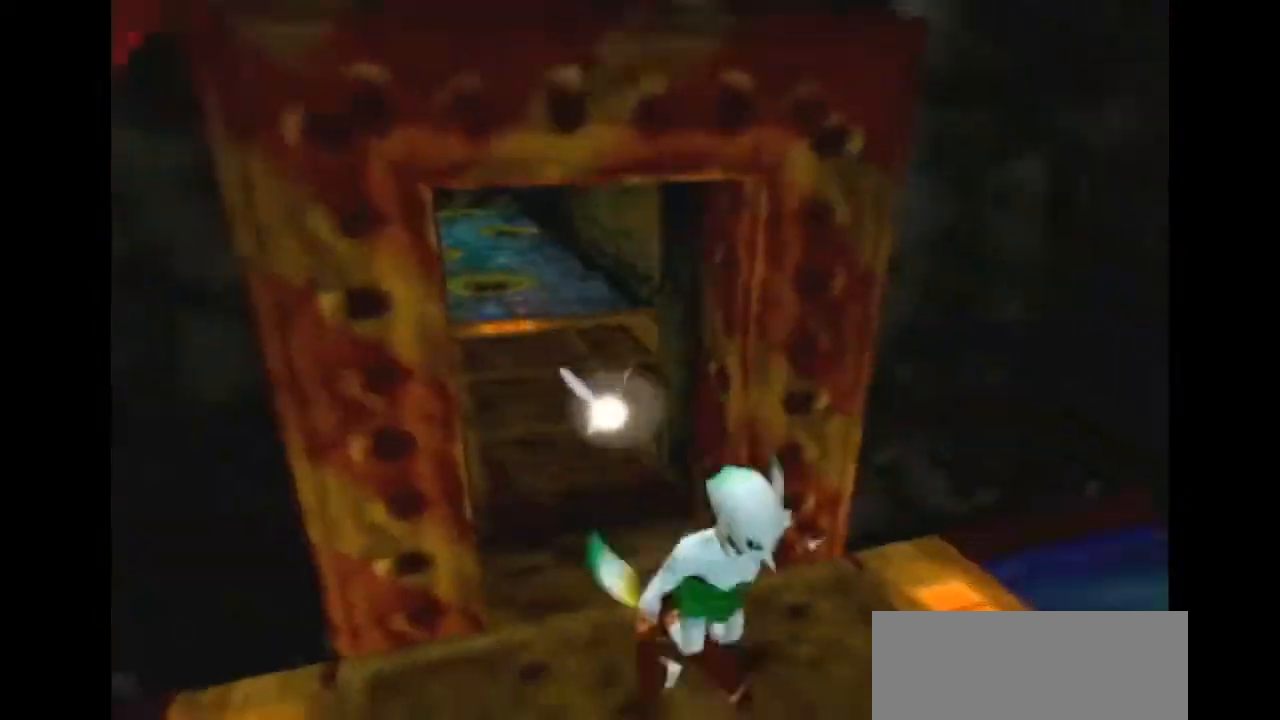
{"buttons": [], "left_stick": "center", "right_stick": "center", "events": []}
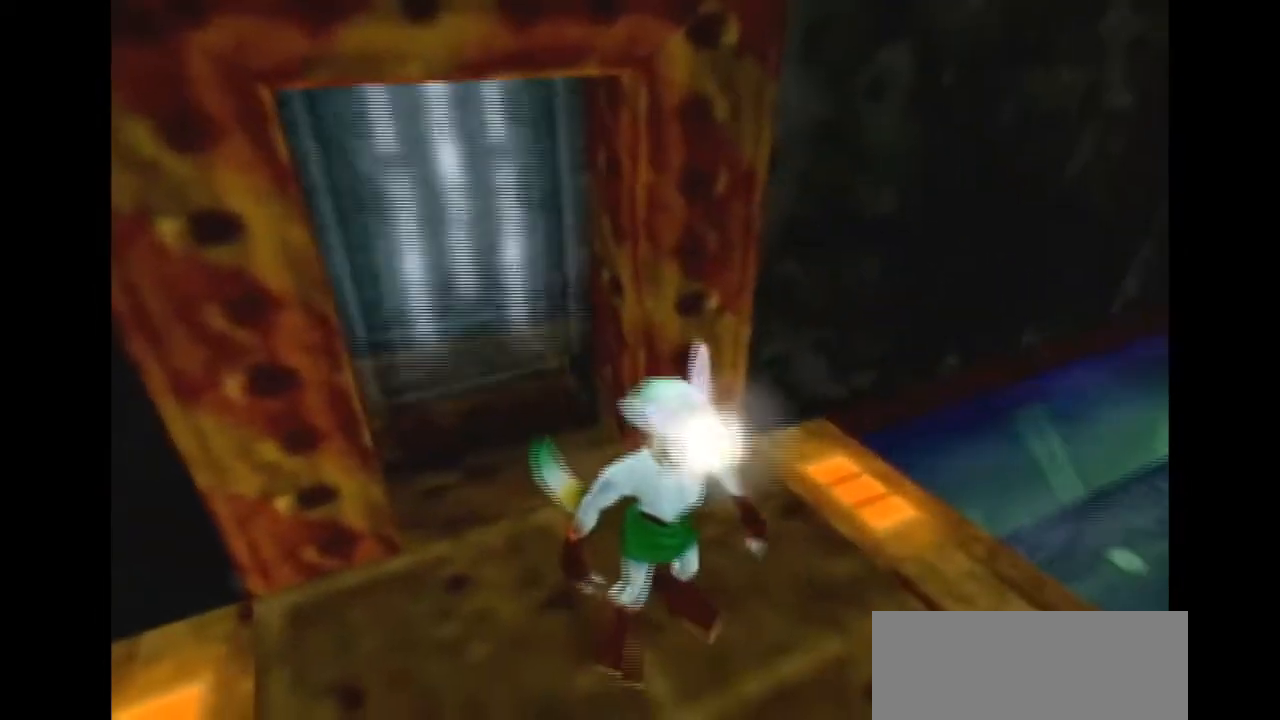
{"buttons": [], "left_stick": "up-right", "right_stick": "center", "events": [[267, "left_stick", "up-right"]]}
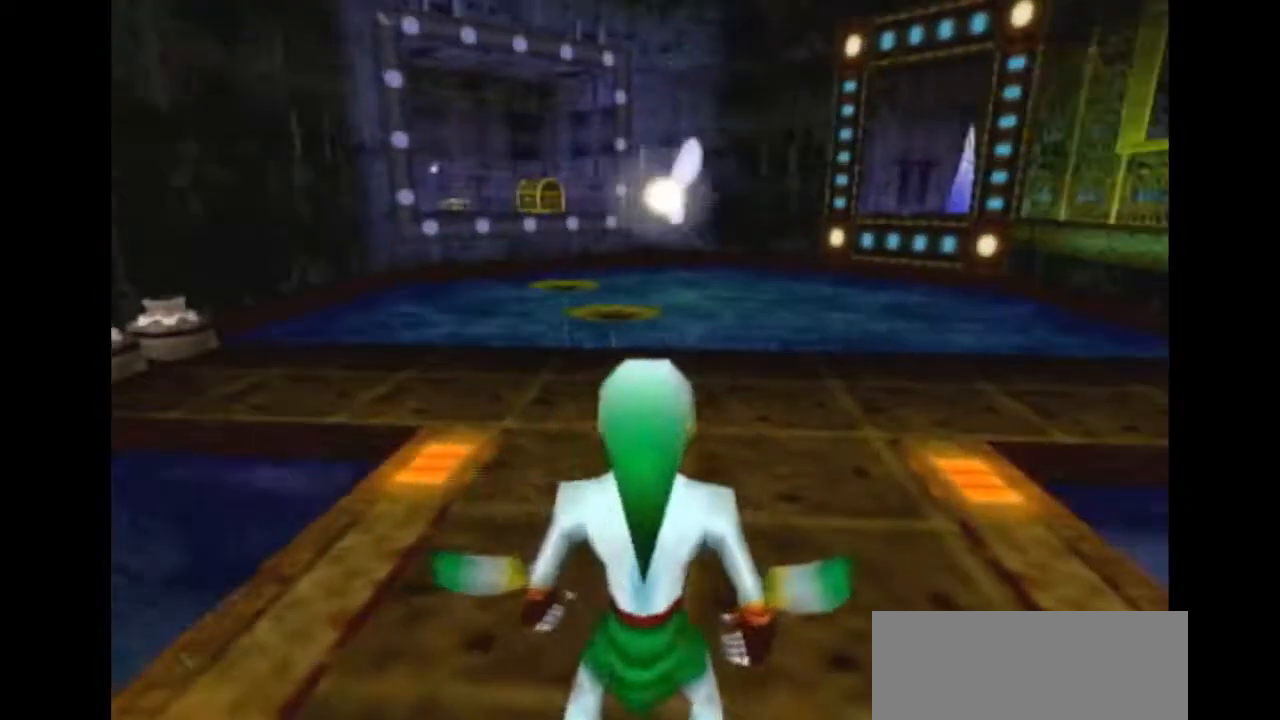
{"buttons": [], "left_stick": "up-right", "right_stick": "center", "events": []}
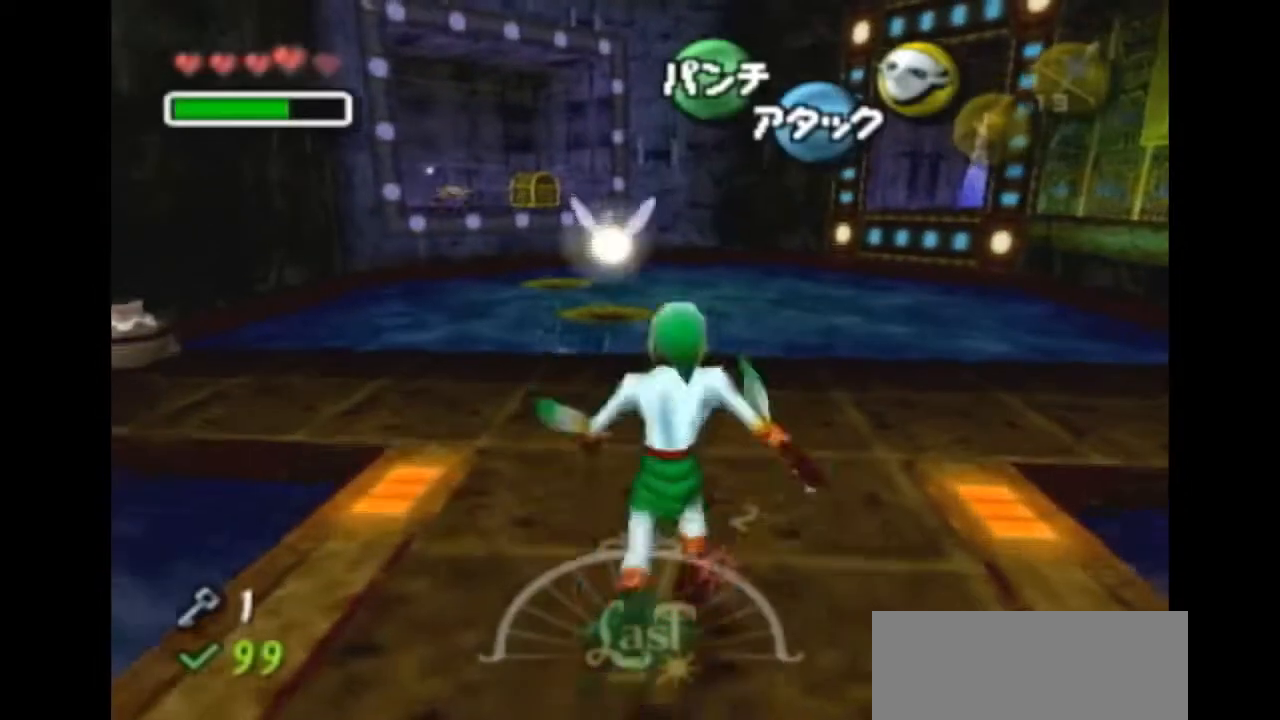
{"buttons": [], "left_stick": "up-right", "right_stick": "center", "events": []}
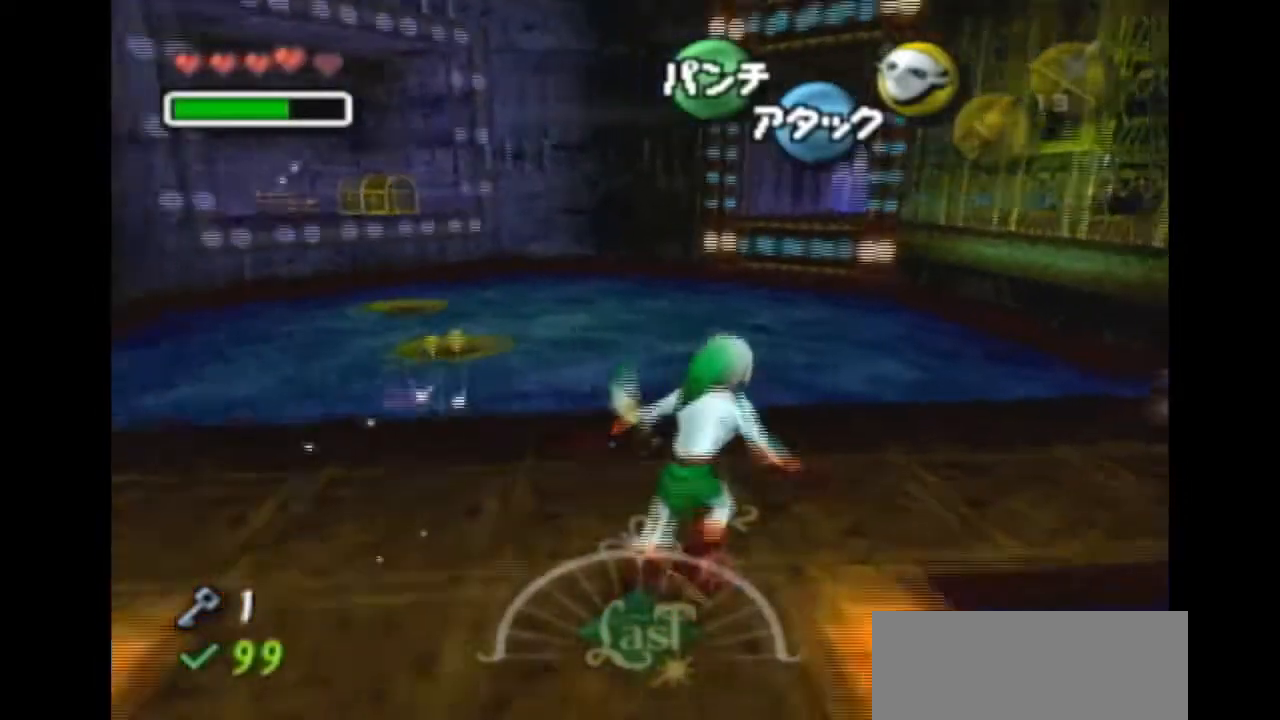
{"buttons": [], "left_stick": "center", "right_stick": "center", "events": [[33, "left_stick", "up"], [233, "left_stick", "center"]]}
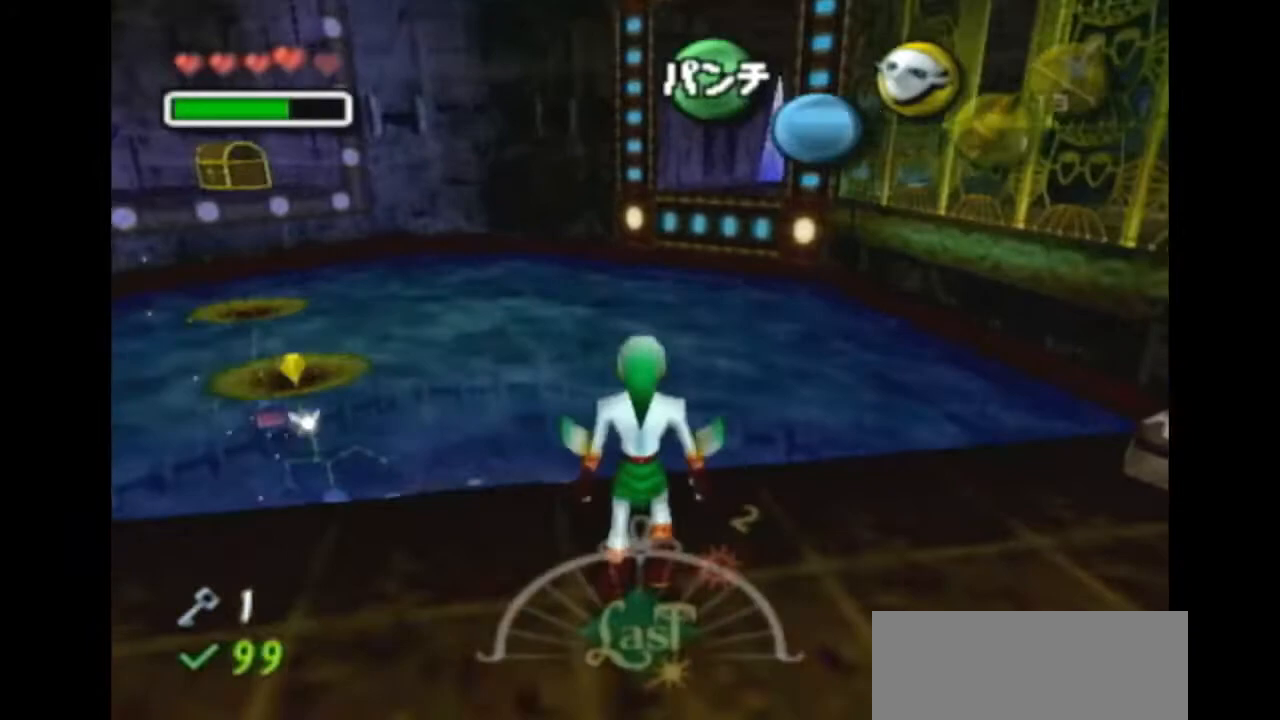
{"buttons": [], "left_stick": "center", "right_stick": "center", "events": [[100, "right_stick", "up"], [200, "right_stick", "center"]]}
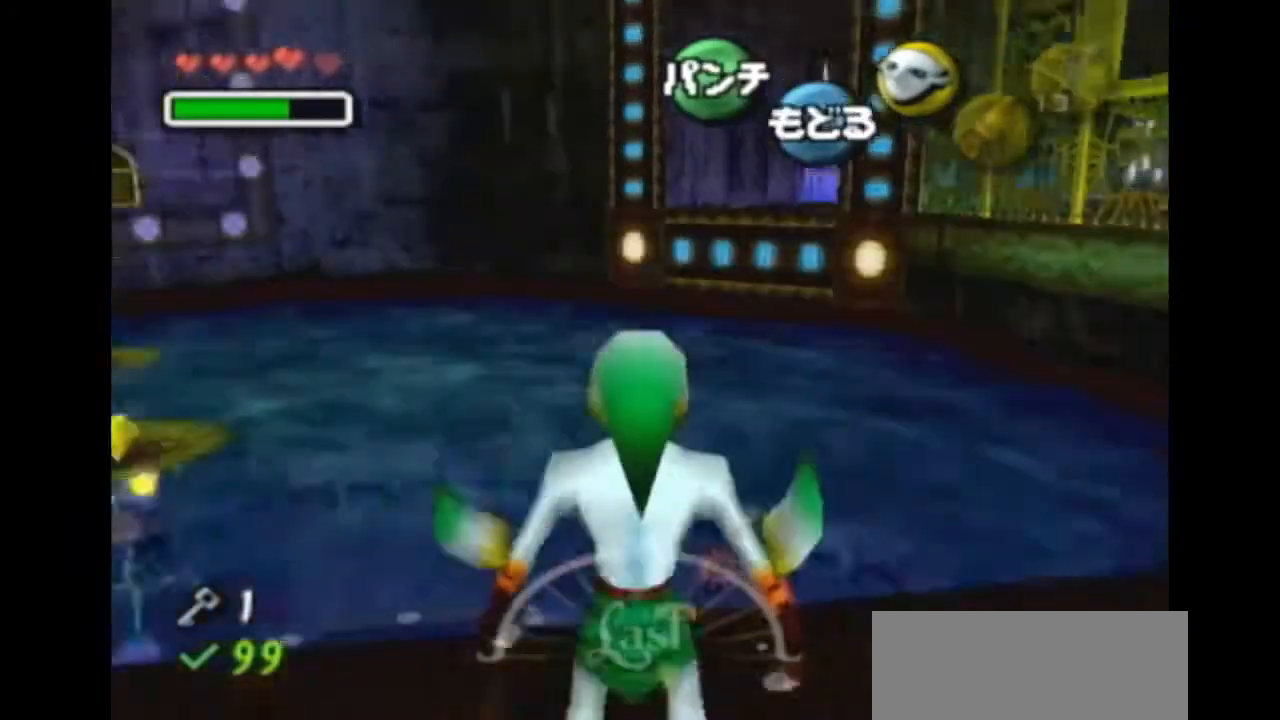
{"buttons": [], "left_stick": "right", "right_stick": "center", "events": [[167, "left_stick", "right"], [300, "left_stick", "center"], [433, "left_stick", "right"]]}
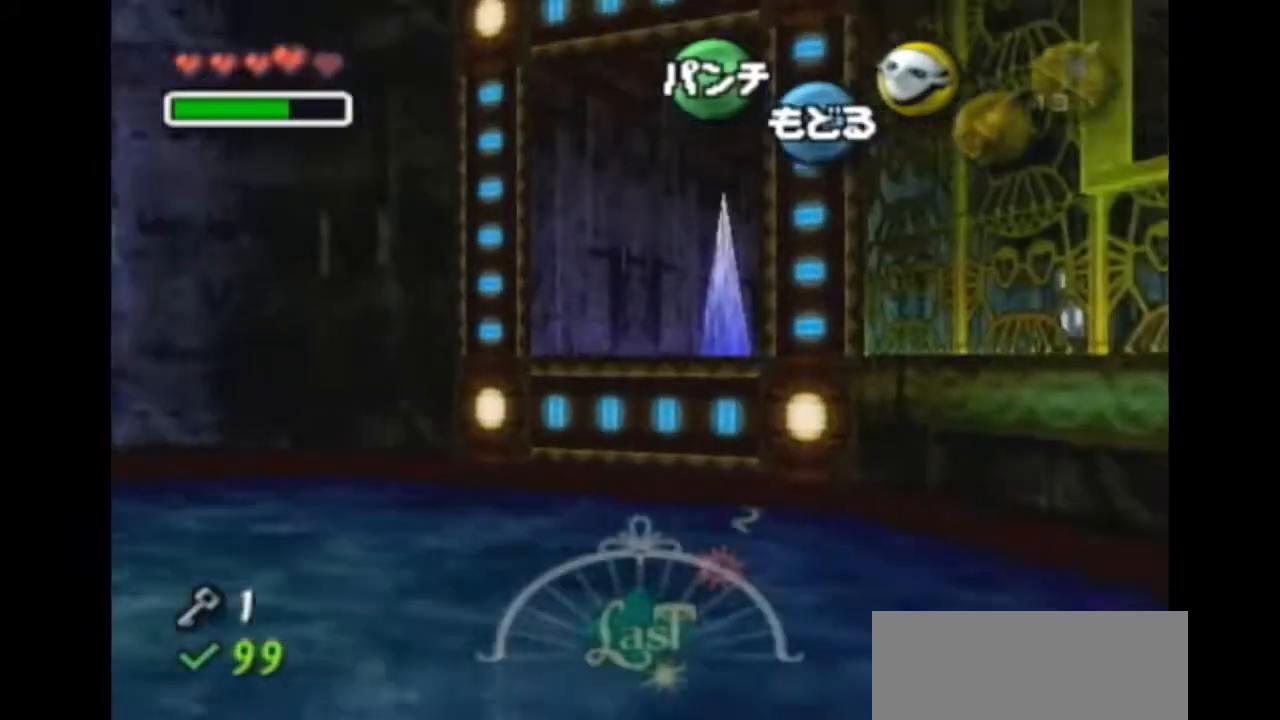
{"buttons": [], "left_stick": "center", "right_stick": "center", "events": [[67, "left_stick", "center"], [300, "left_stick", "down-left"], [433, "left_stick", "center"]]}